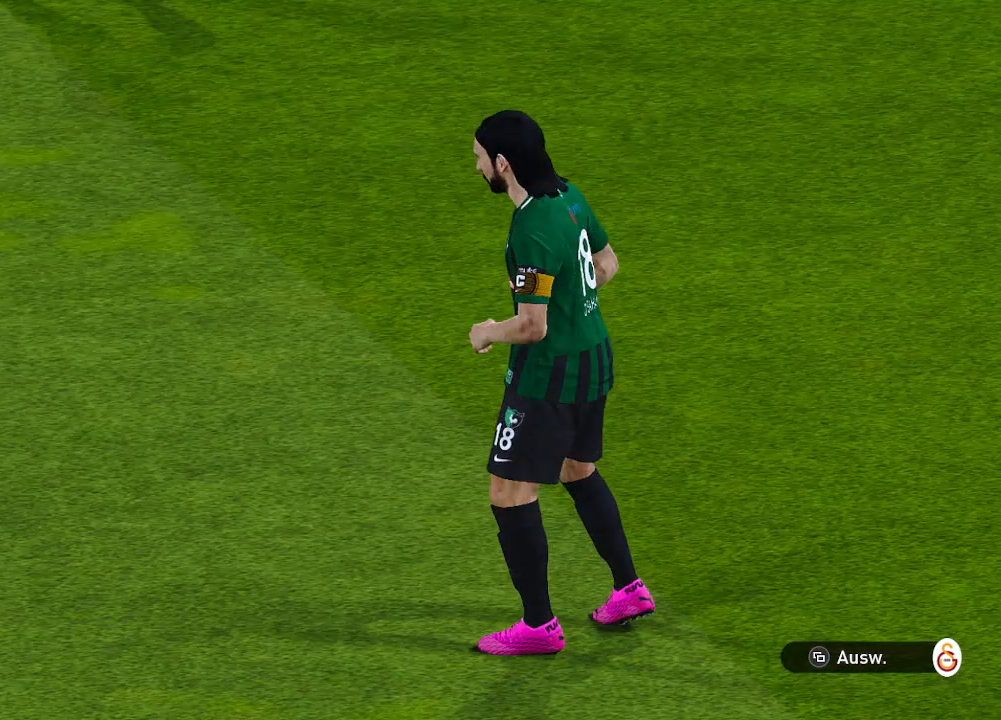
Gameplay with a controller (Xbox layout); each line is a JSON object with the inputs held at the frame after it. "events" lists button and stick changes between this image and that frame as [ms after this image, input, new state], when the widget could be followed in between.
{"buttons": [], "left_stick": "center", "right_stick": "center", "events": []}
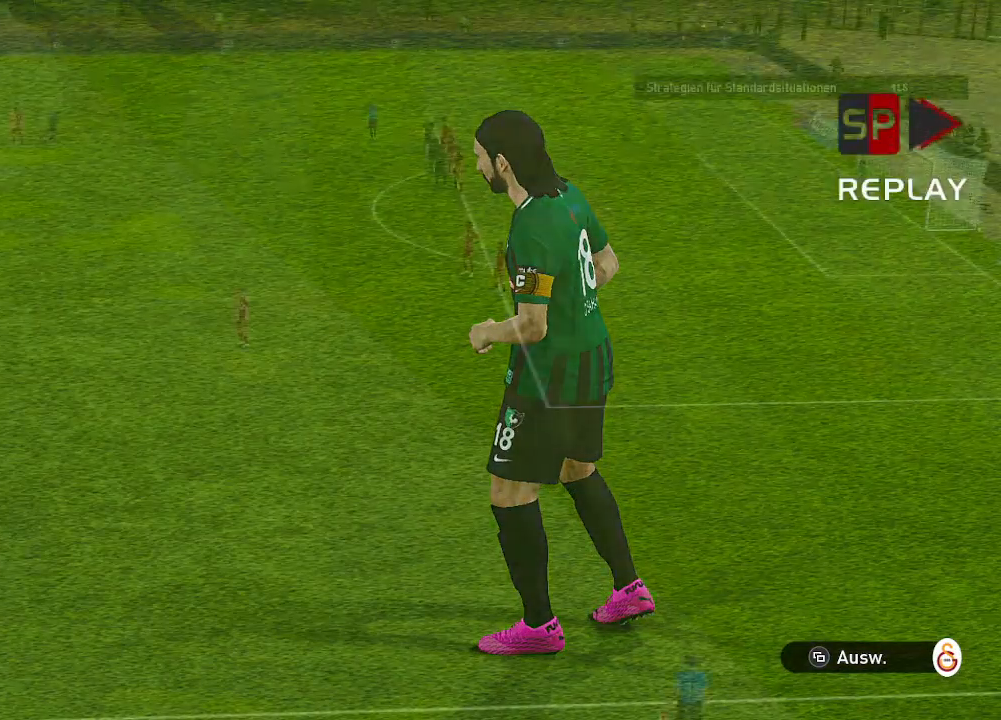
{"buttons": [], "left_stick": "center", "right_stick": "center", "events": []}
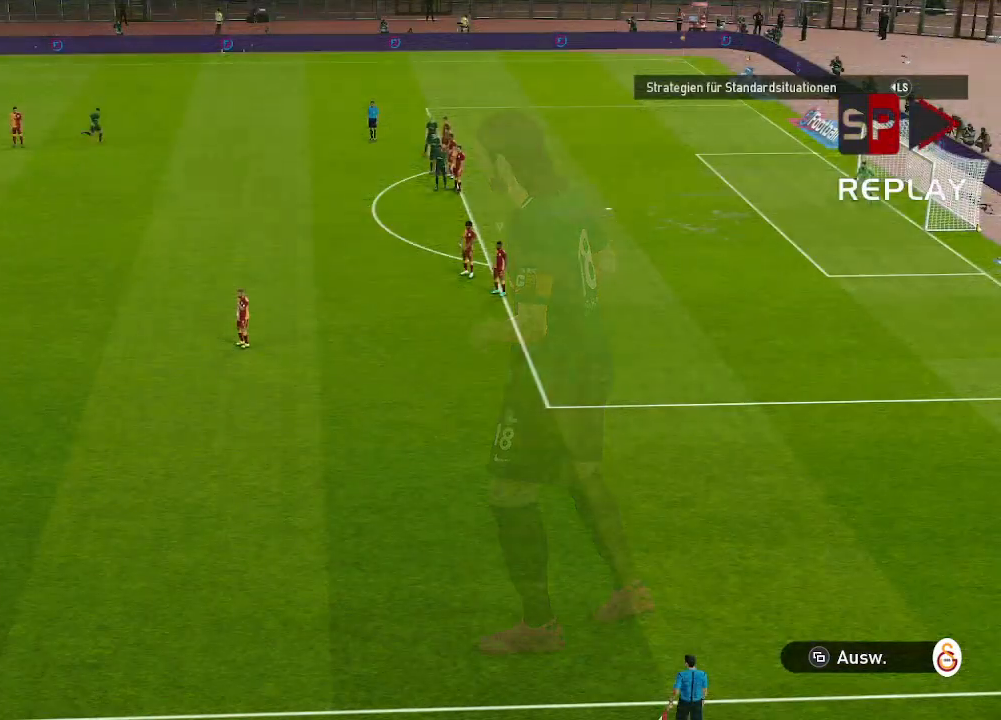
{"buttons": [], "left_stick": "center", "right_stick": "center", "events": []}
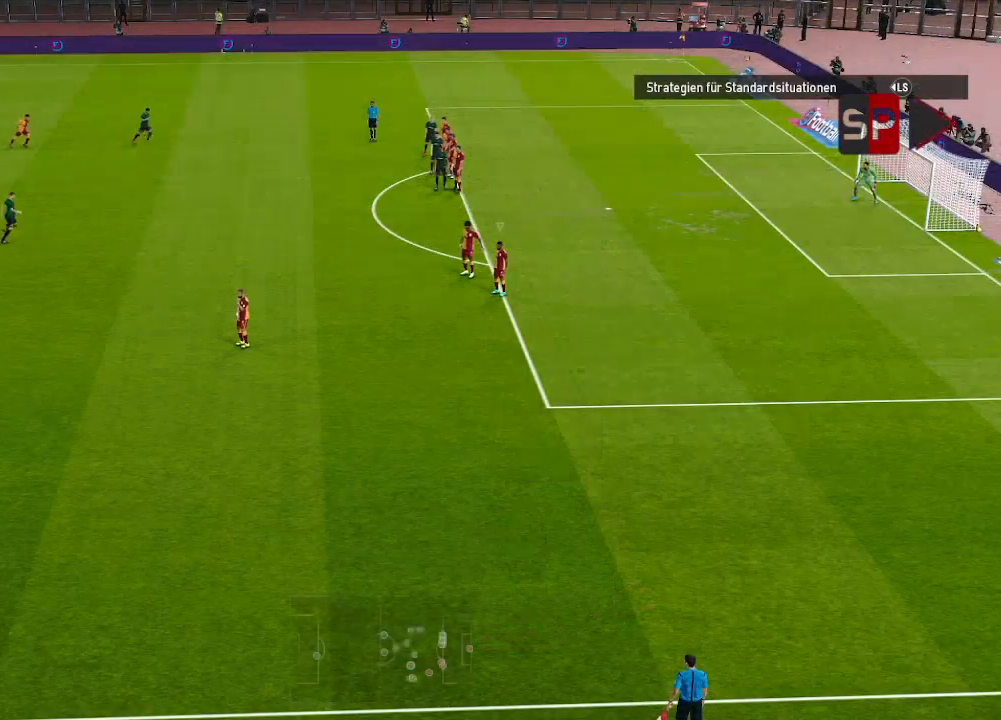
{"buttons": [], "left_stick": "center", "right_stick": "center", "events": []}
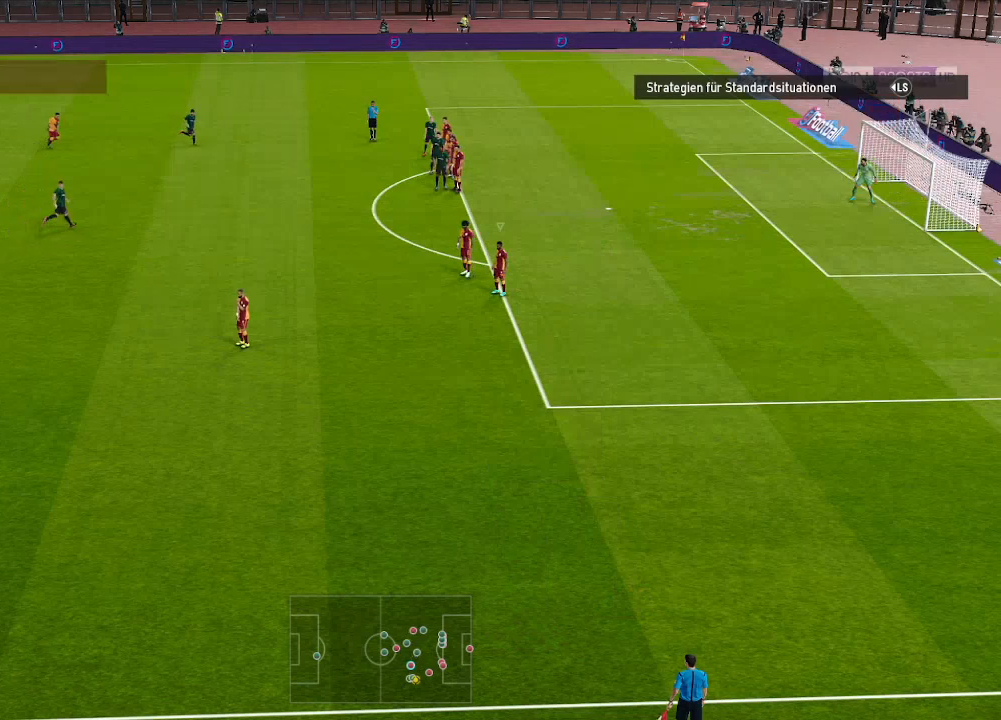
{"buttons": [], "left_stick": "center", "right_stick": "center", "events": []}
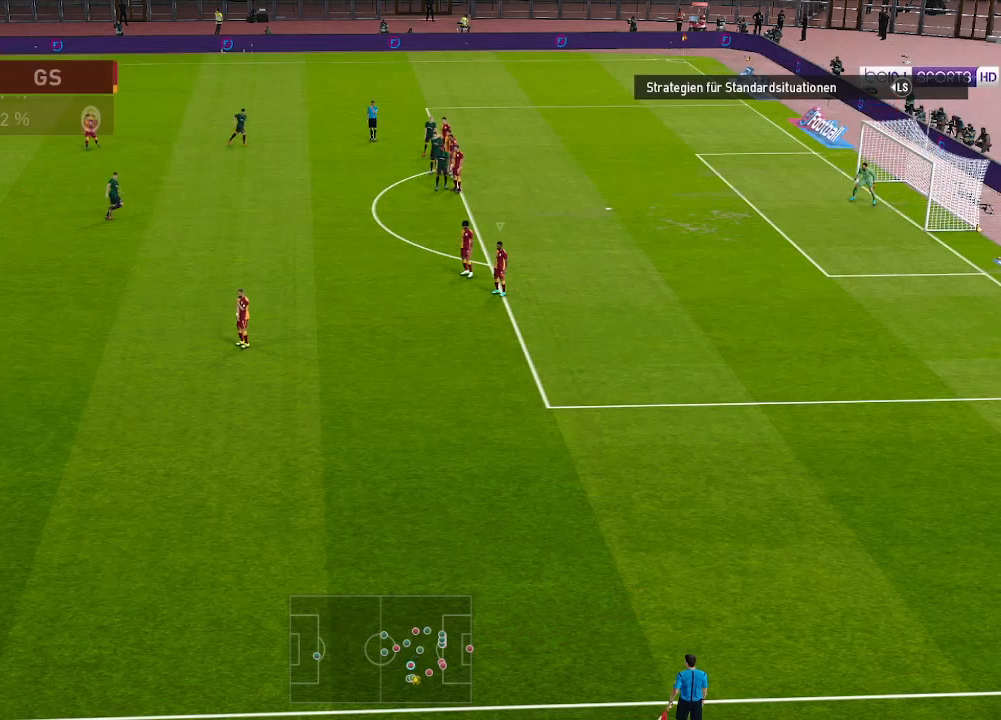
{"buttons": [], "left_stick": "center", "right_stick": "center", "events": []}
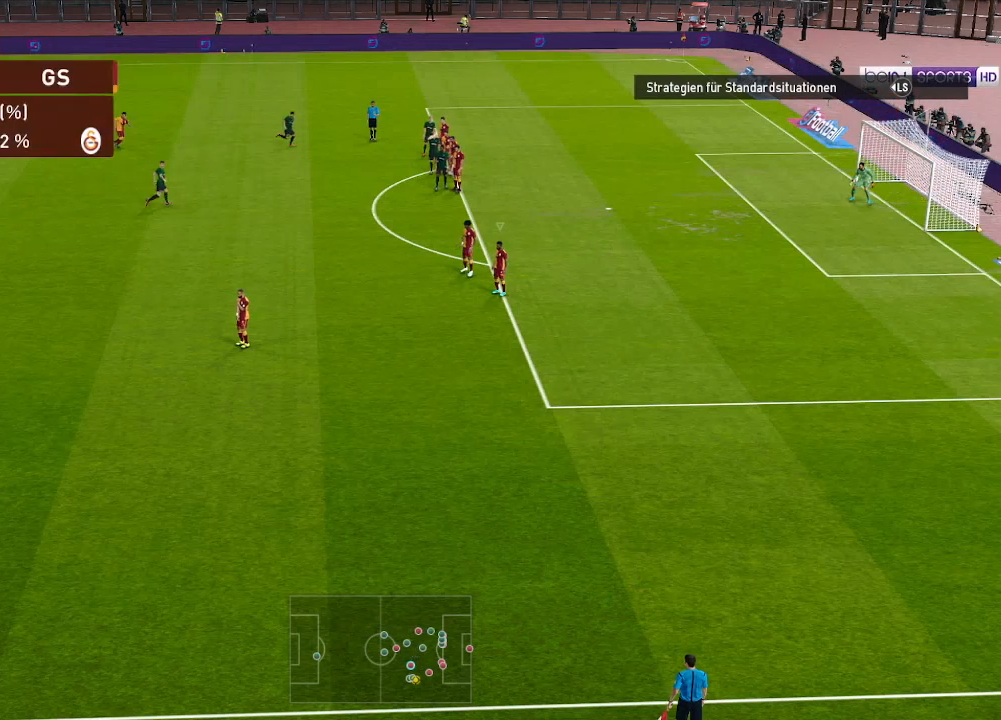
{"buttons": [], "left_stick": "center", "right_stick": "center", "events": []}
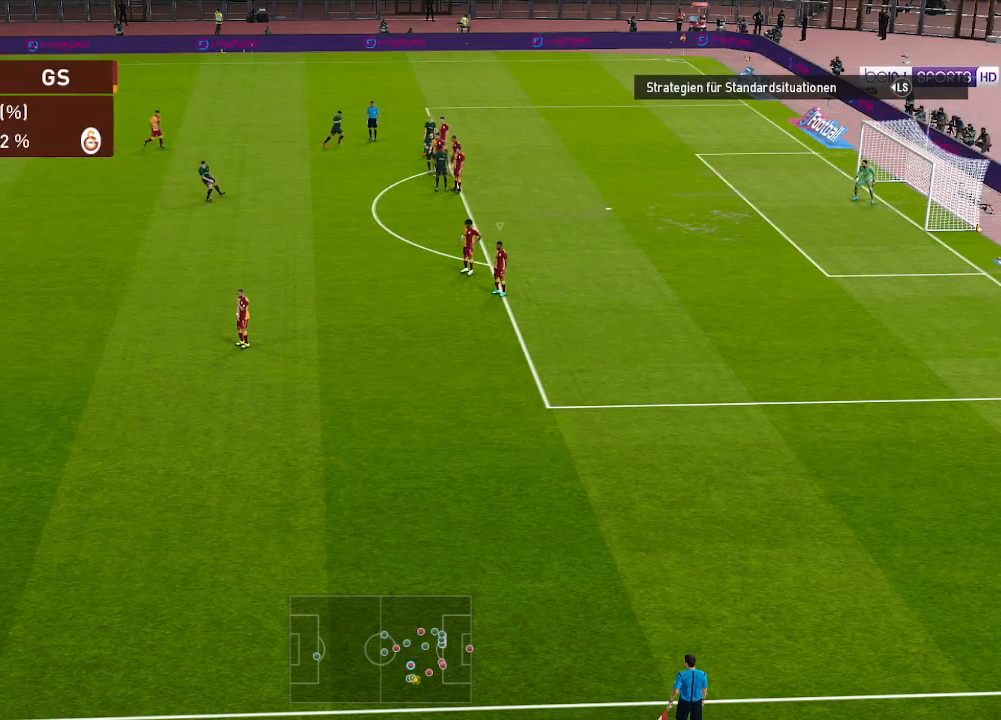
{"buttons": [], "left_stick": "left", "right_stick": "center", "events": [[300, "left_stick", "left"]]}
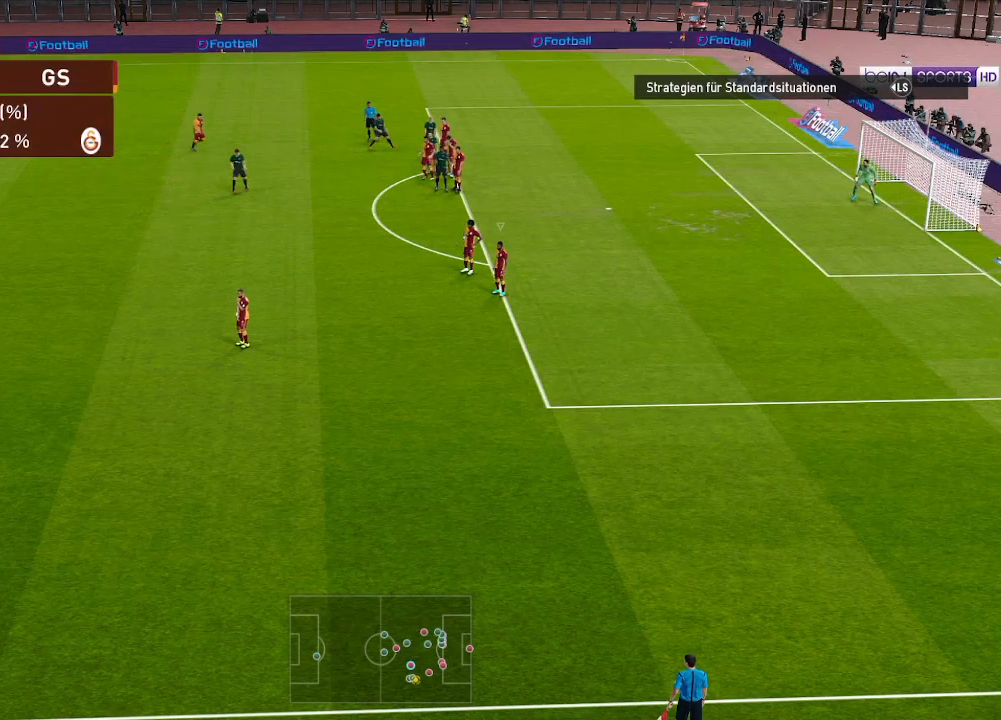
{"buttons": [], "left_stick": "left", "right_stick": "center", "events": []}
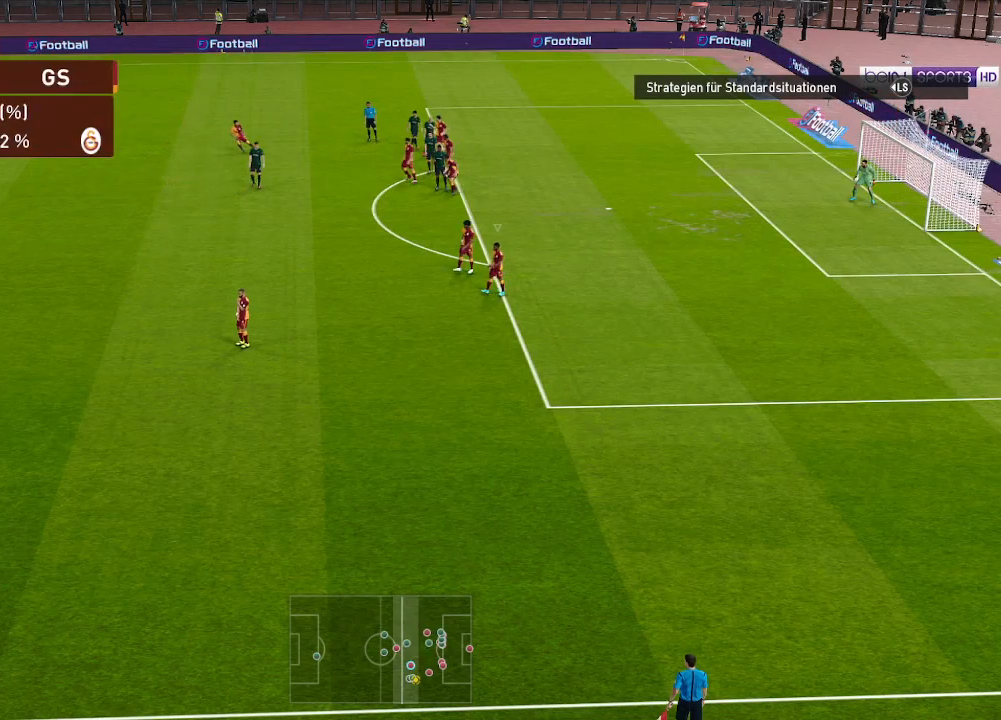
{"buttons": [], "left_stick": "left", "right_stick": "center", "events": []}
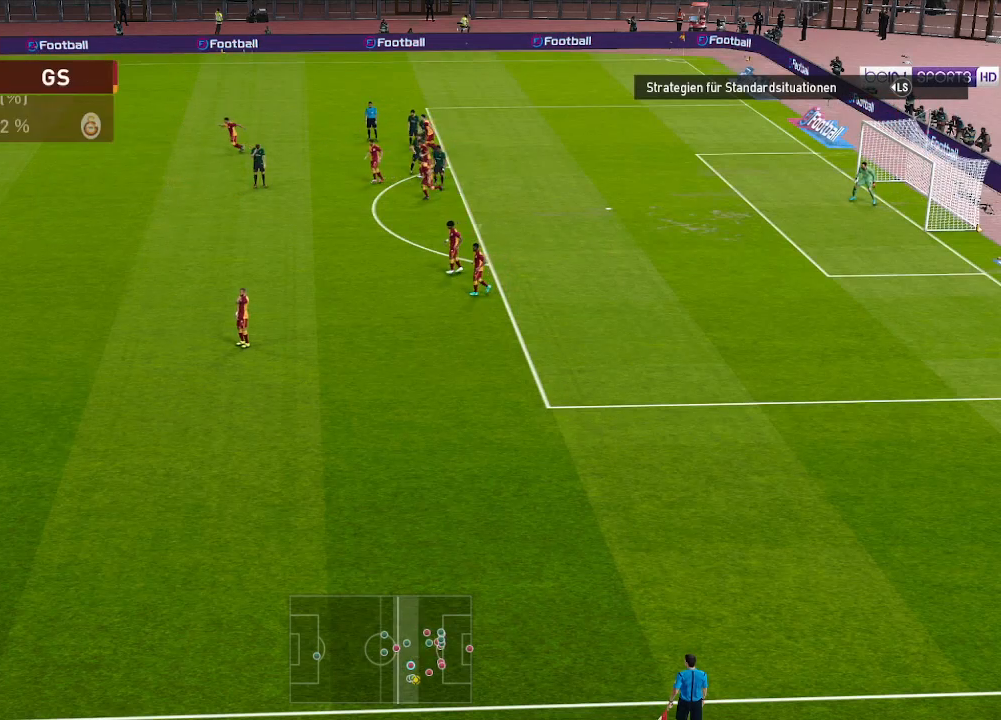
{"buttons": [], "left_stick": "left", "right_stick": "center", "events": []}
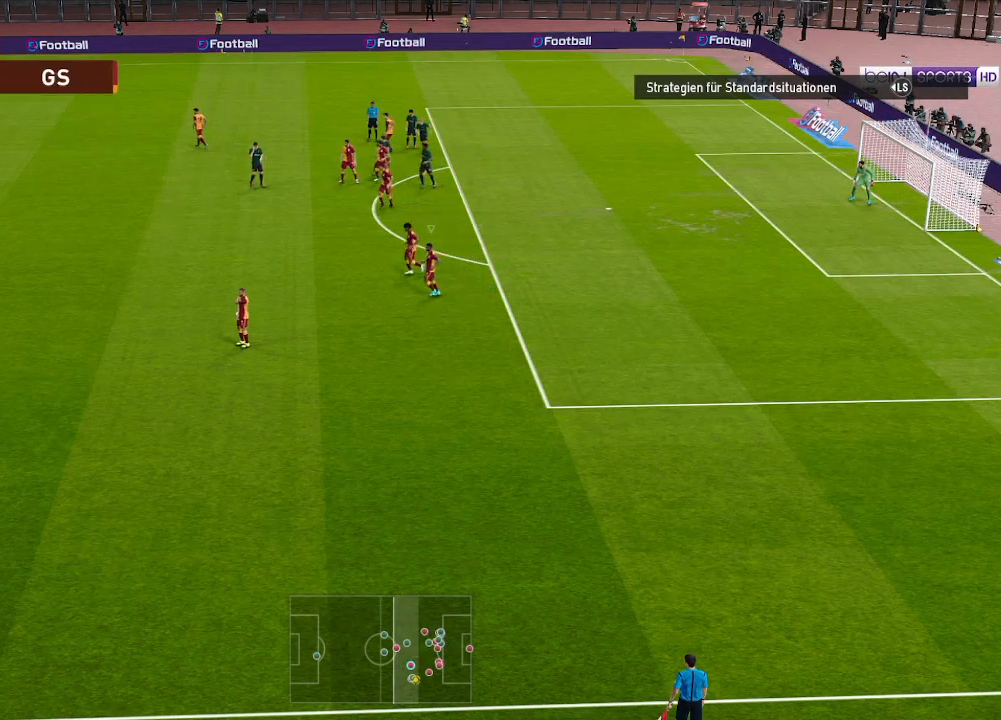
{"buttons": [], "left_stick": "center", "right_stick": "center", "events": [[433, "left_stick", "center"]]}
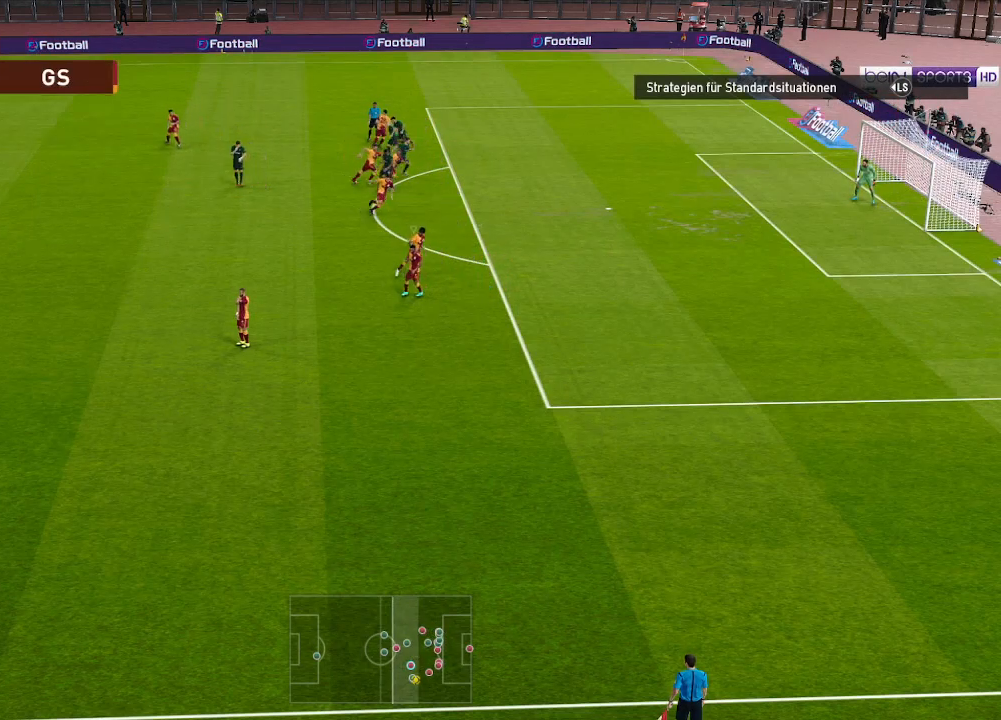
{"buttons": ["DPAD_LEFT"], "left_stick": "center", "right_stick": "center", "events": [[233, "DPAD_LEFT", "down"]]}
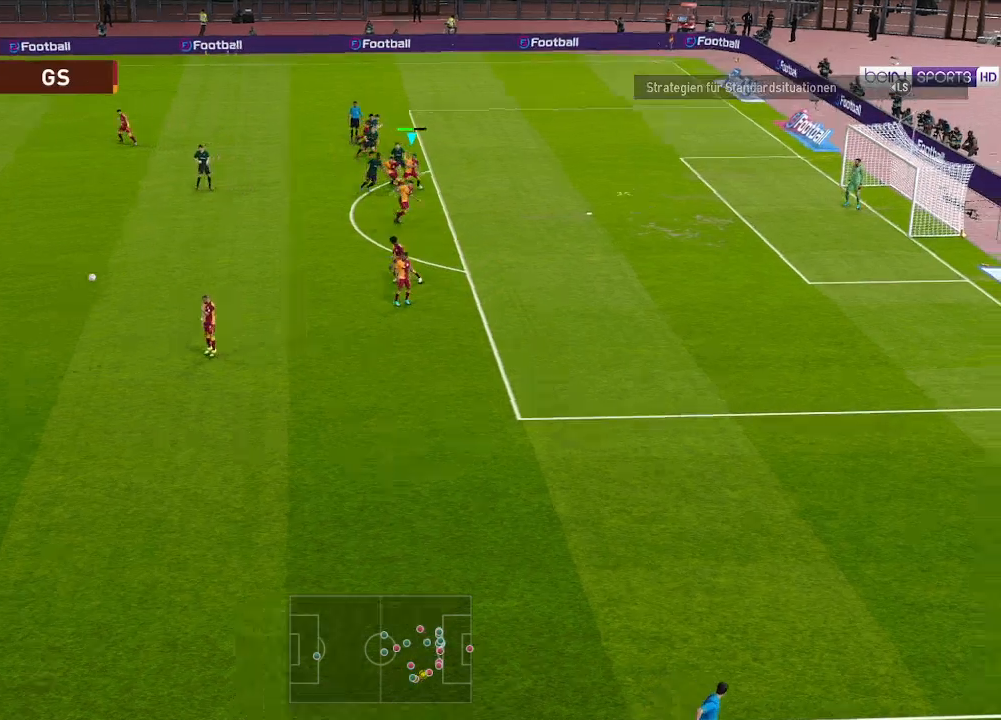
{"buttons": ["DPAD_DOWN", "DPAD_LEFT"], "left_stick": "center", "right_stick": "center", "events": [[367, "DPAD_DOWN", "down"]]}
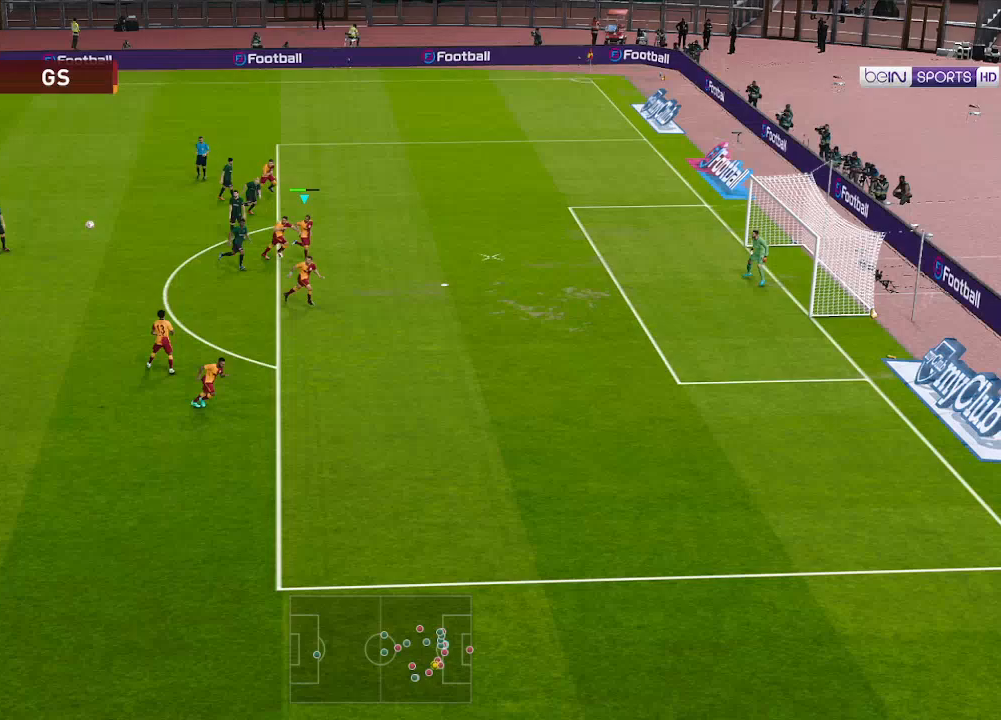
{"buttons": ["DPAD_DOWN", "DPAD_LEFT"], "left_stick": "center", "right_stick": "center", "events": [[67, "A", "down"], [167, "A", "up"]]}
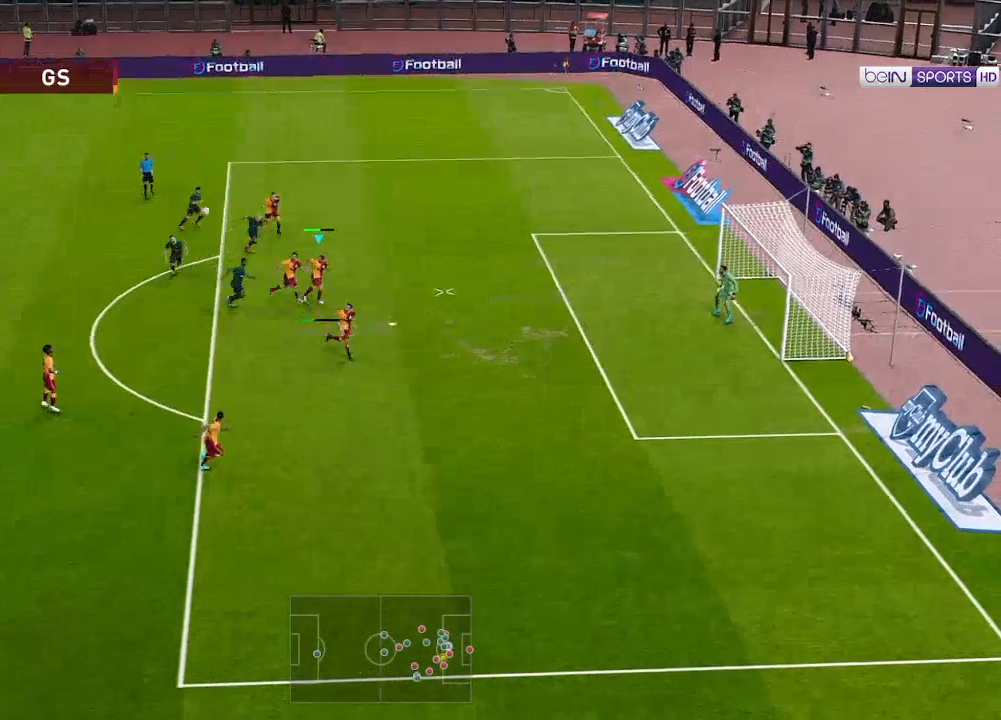
{"buttons": ["DPAD_DOWN", "DPAD_LEFT"], "left_stick": "center", "right_stick": "center", "events": []}
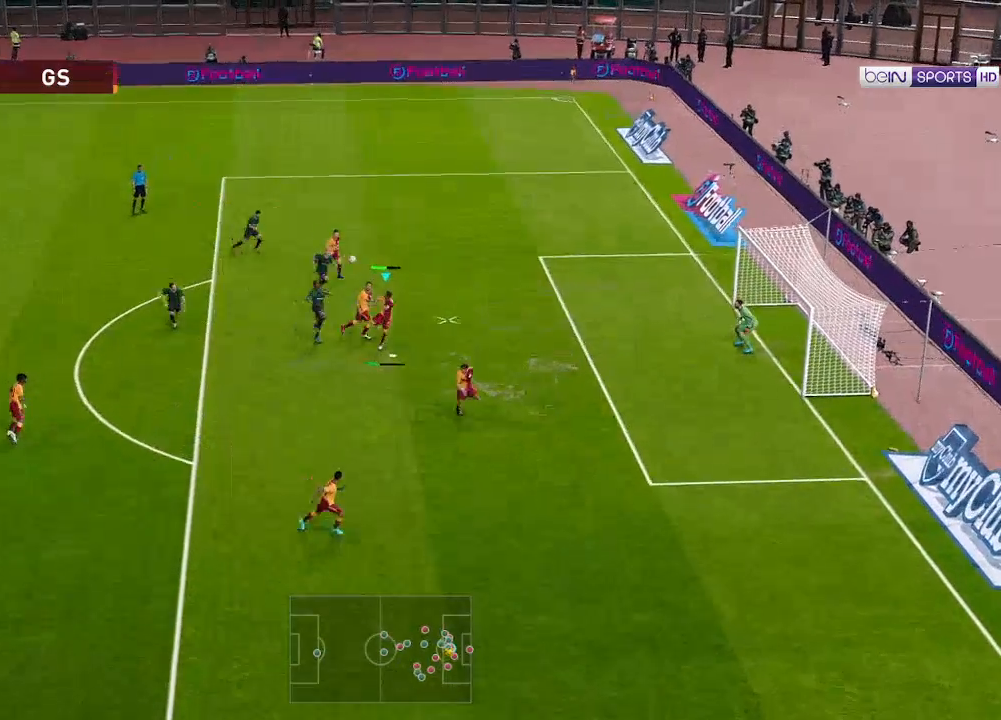
{"buttons": ["DPAD_DOWN", "DPAD_LEFT"], "left_stick": "center", "right_stick": "center", "events": []}
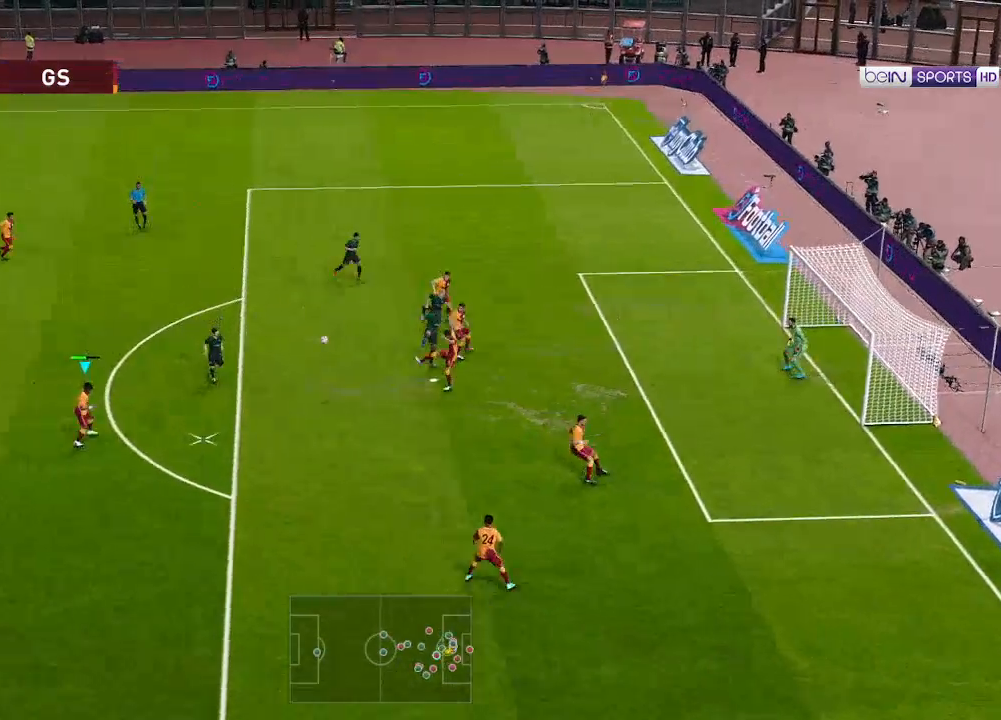
{"buttons": ["DPAD_DOWN", "DPAD_LEFT"], "left_stick": "center", "right_stick": "center", "events": []}
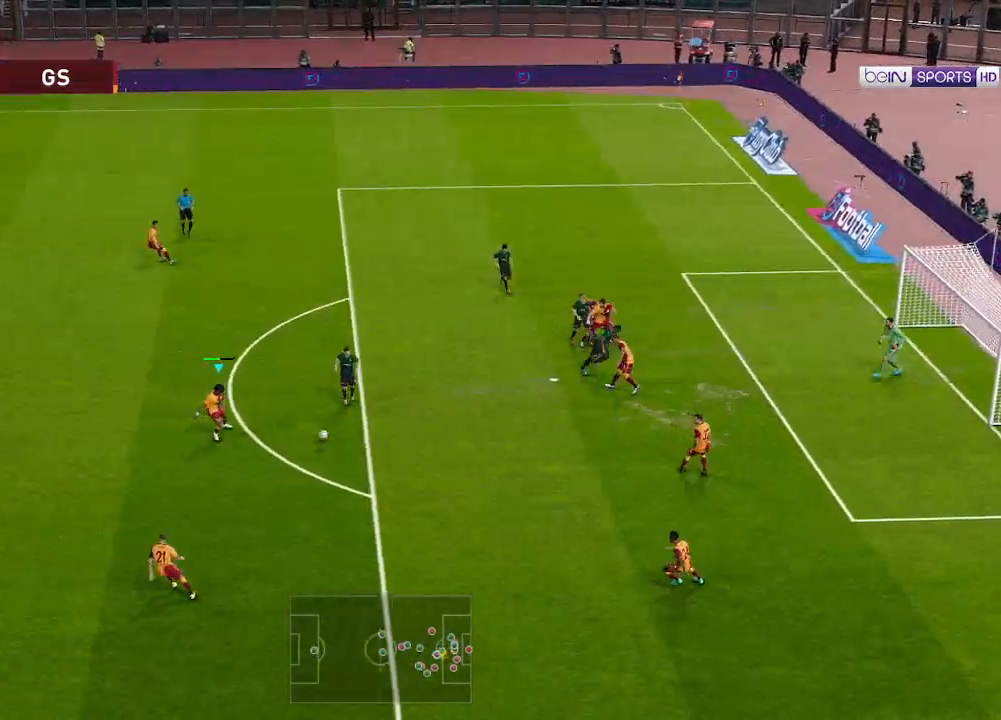
{"buttons": ["DPAD_LEFT"], "left_stick": "center", "right_stick": "center", "events": [[100, "DPAD_DOWN", "up"]]}
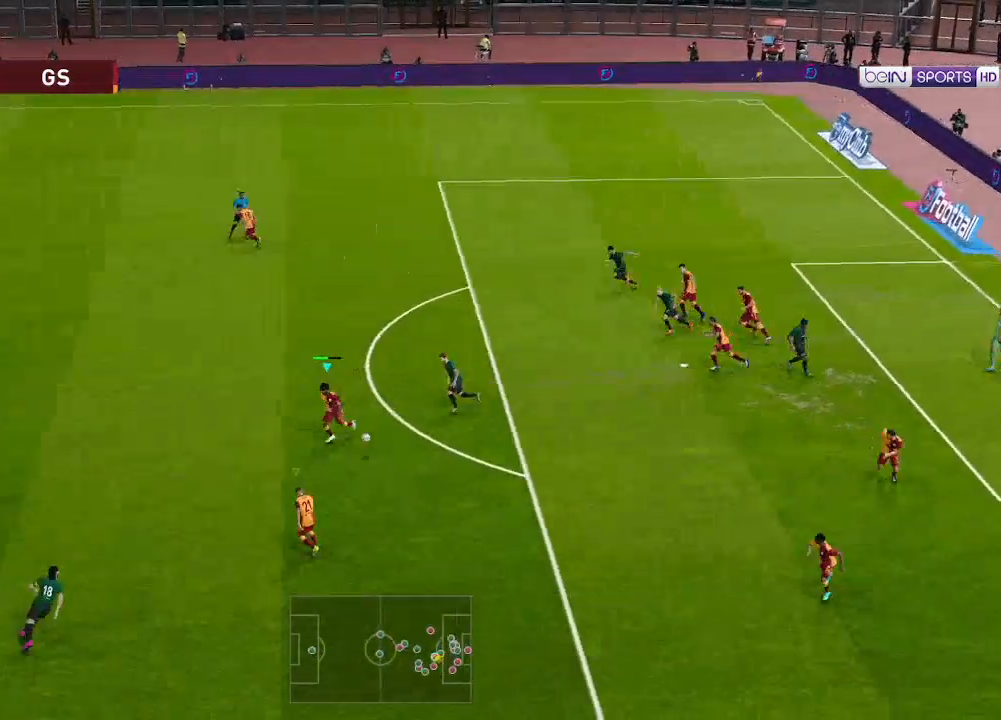
{"buttons": ["DPAD_LEFT"], "left_stick": "center", "right_stick": "center", "events": [[67, "L1", "down"], [100, "DPAD_UP", "down"], [200, "L1", "up"], [233, "DPAD_UP", "up"], [367, "A", "down"], [467, "A", "up"]]}
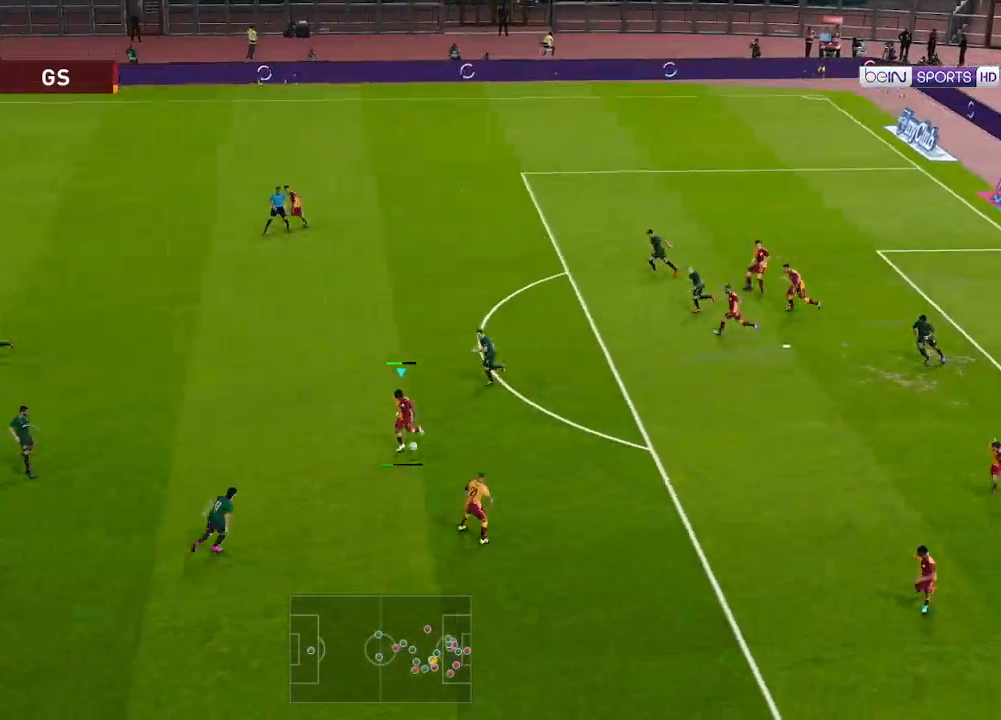
{"buttons": ["DPAD_LEFT"], "left_stick": "center", "right_stick": "center", "events": []}
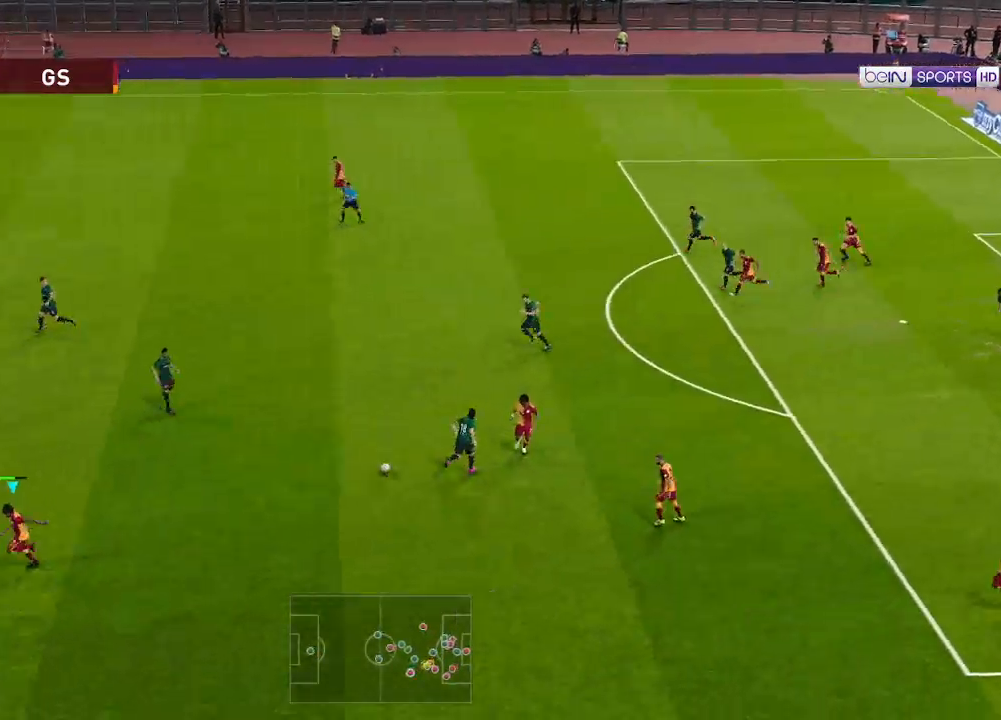
{"buttons": ["DPAD_LEFT"], "left_stick": "center", "right_stick": "center", "events": []}
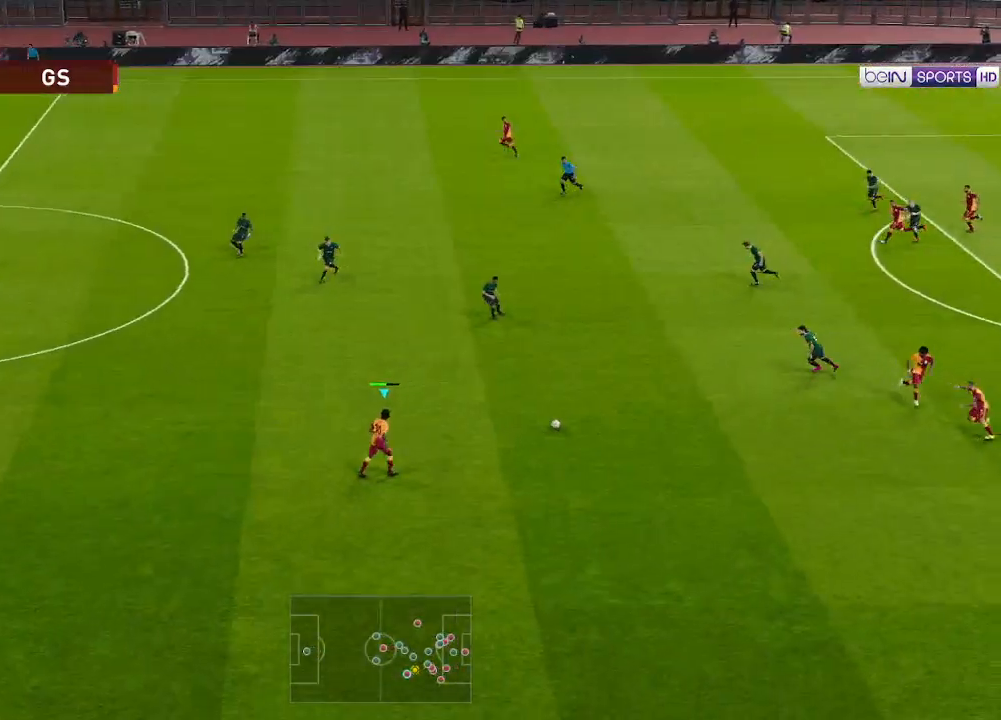
{"buttons": ["R1", "DPAD_LEFT"], "left_stick": "center", "right_stick": "center", "events": [[367, "R1", "down"]]}
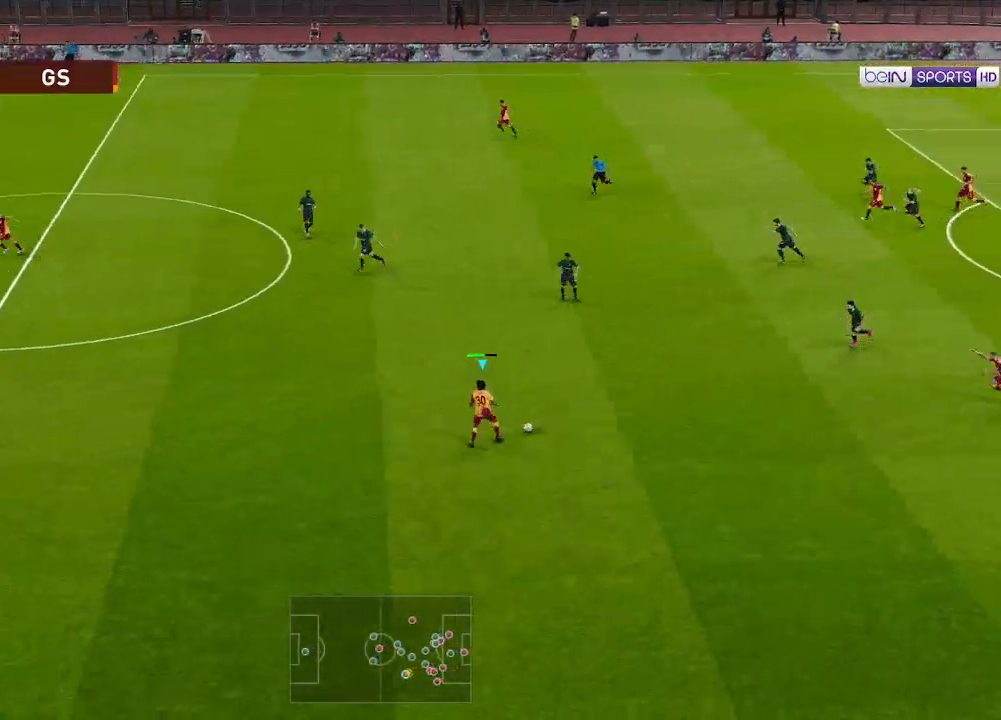
{"buttons": ["R1", "DPAD_LEFT"], "left_stick": "center", "right_stick": "center", "events": []}
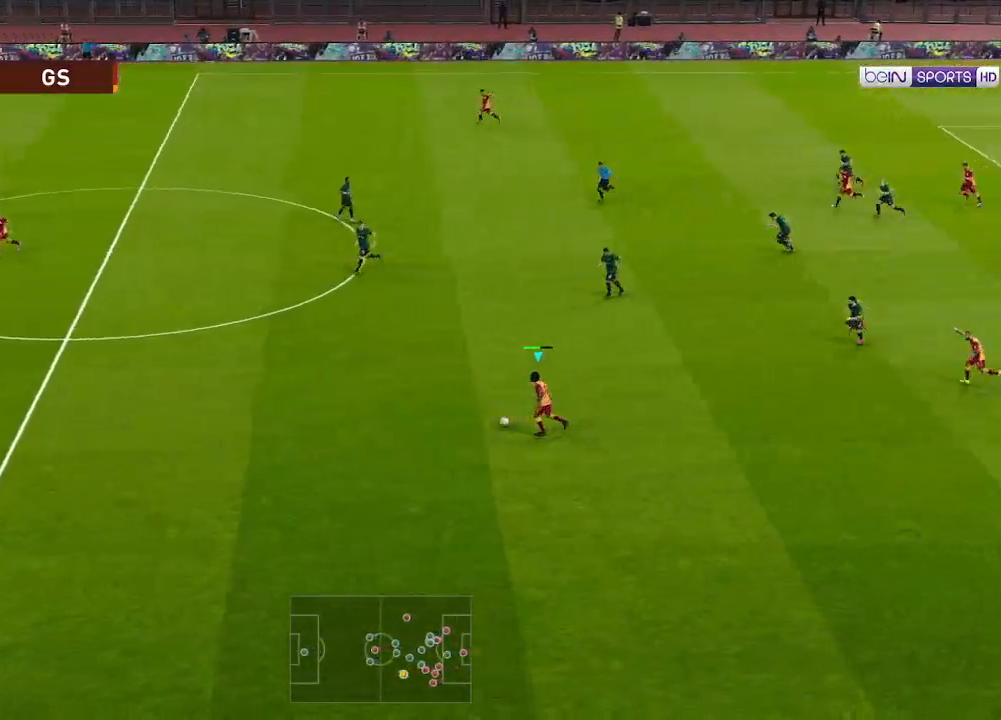
{"buttons": ["R1", "DPAD_LEFT"], "left_stick": "center", "right_stick": "center", "events": [[133, "DPAD_UP", "down"], [133, "Y", "down"], [267, "Y", "up"], [500, "DPAD_UP", "up"]]}
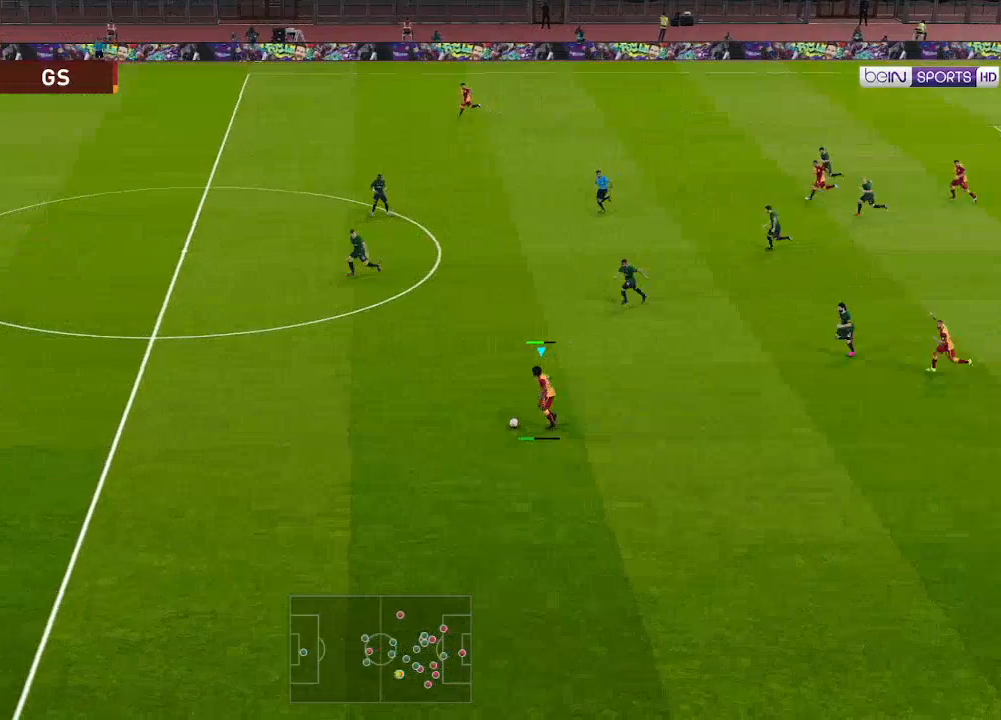
{"buttons": ["R1", "DPAD_LEFT"], "left_stick": "center", "right_stick": "center", "events": []}
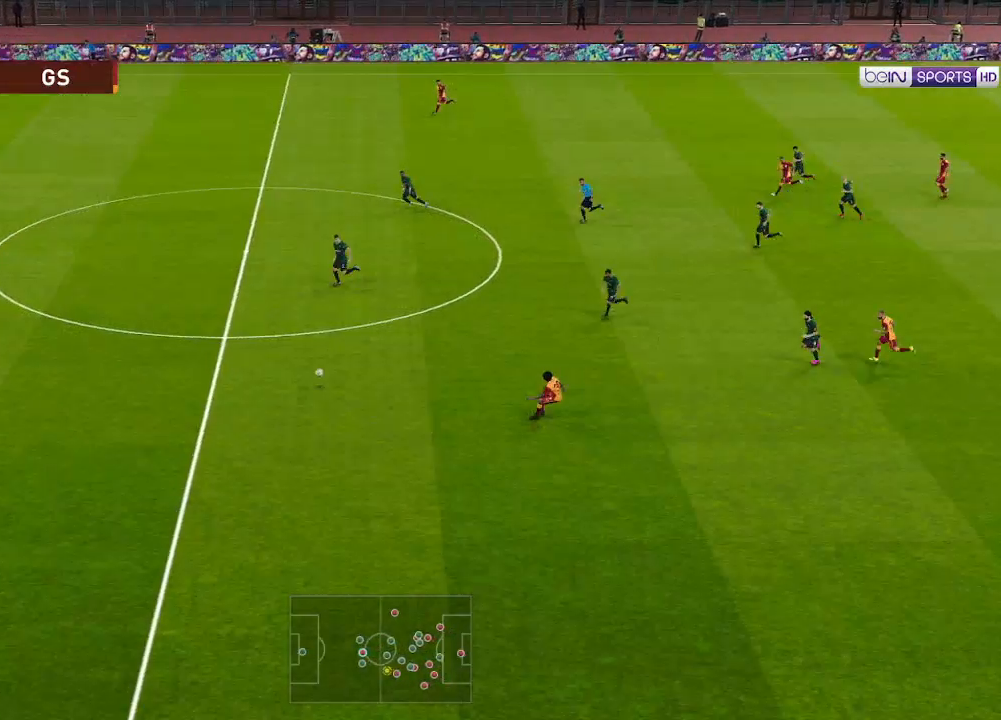
{"buttons": ["R1", "DPAD_LEFT"], "left_stick": "center", "right_stick": "center", "events": []}